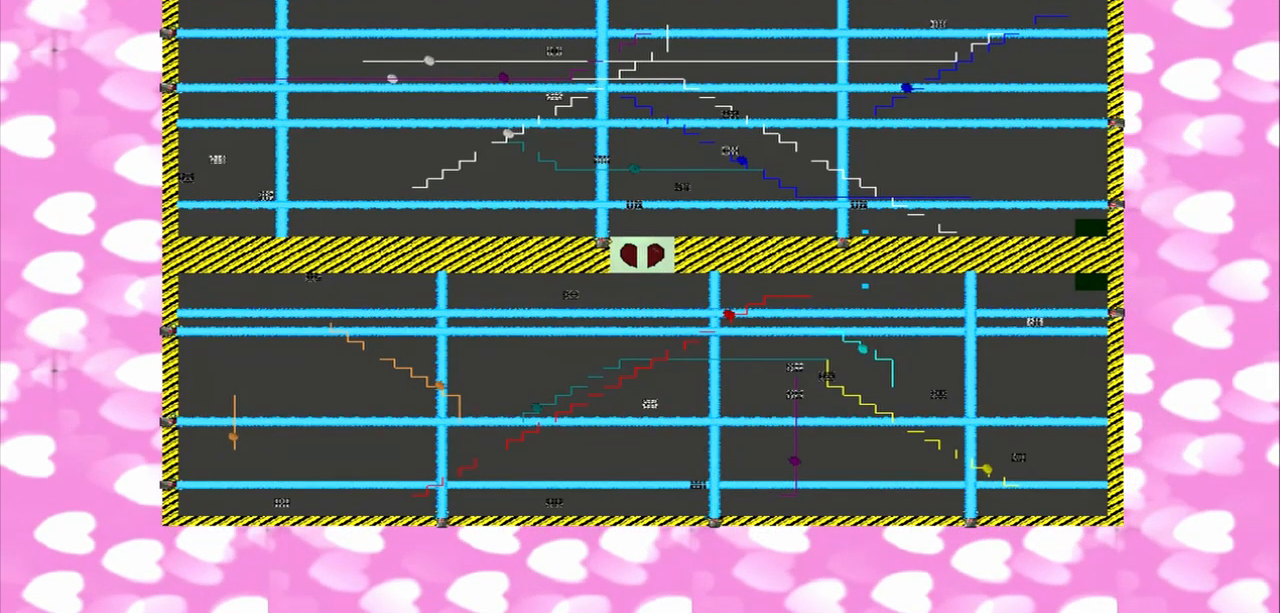
Gameplay with a controller (PlayStation layout); each line is a JSON object with the inputs held at the frame after it (dt_ms = milliseconds from this image to that frame). "events" lists button and stick changes between this image and that frame as [ms after this image, input, new state], when the widget could be followed in between. Not read: L3 R3.
{"dt_ms": 500, "buttons": [], "left_stick": "right", "right_stick": "right", "events": [[500, "left_stick", "right"], [500, "right_stick", "right"]]}
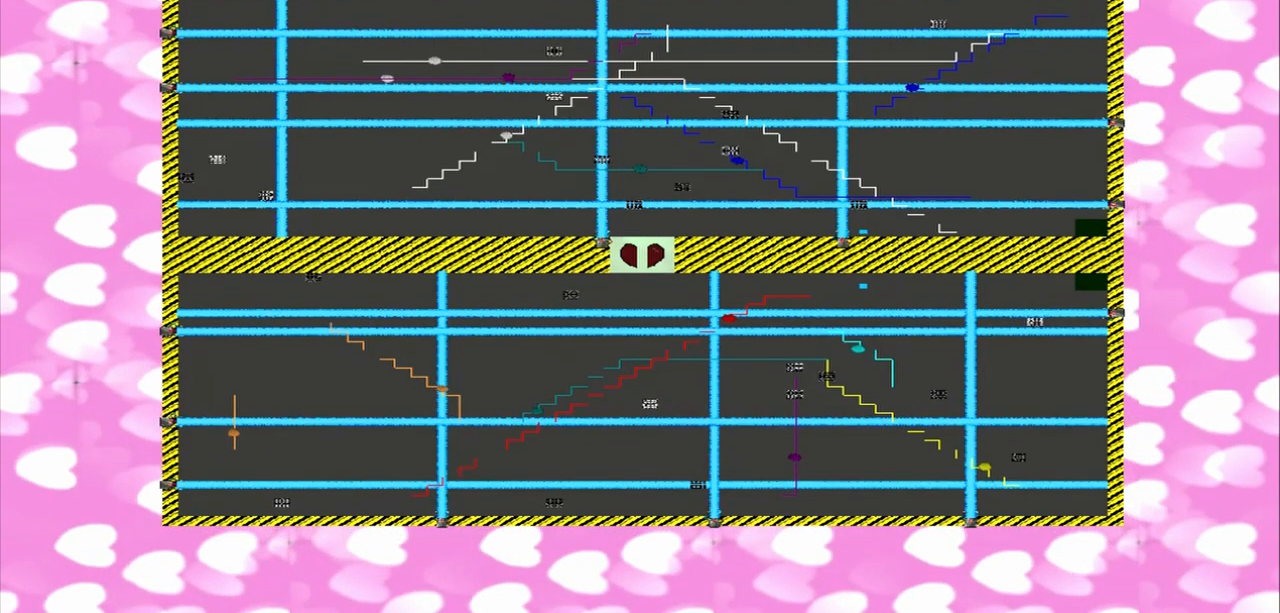
{"dt_ms": 500, "buttons": [], "left_stick": "right", "right_stick": "right", "events": []}
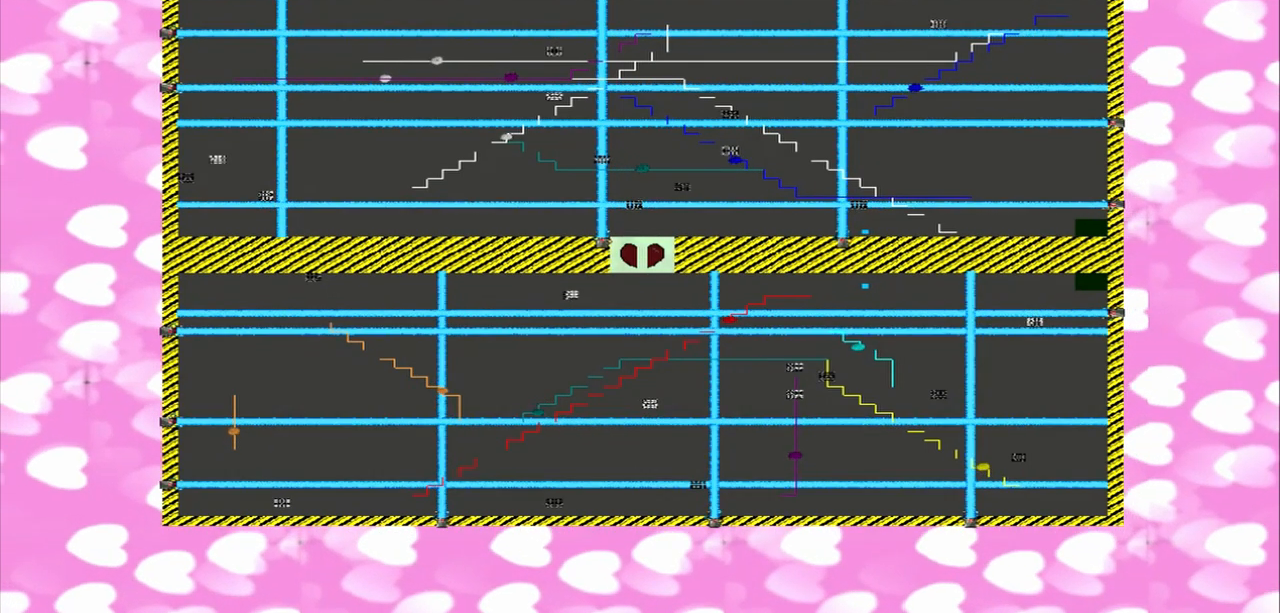
{"dt_ms": 500, "buttons": [], "left_stick": "right", "right_stick": "right", "events": []}
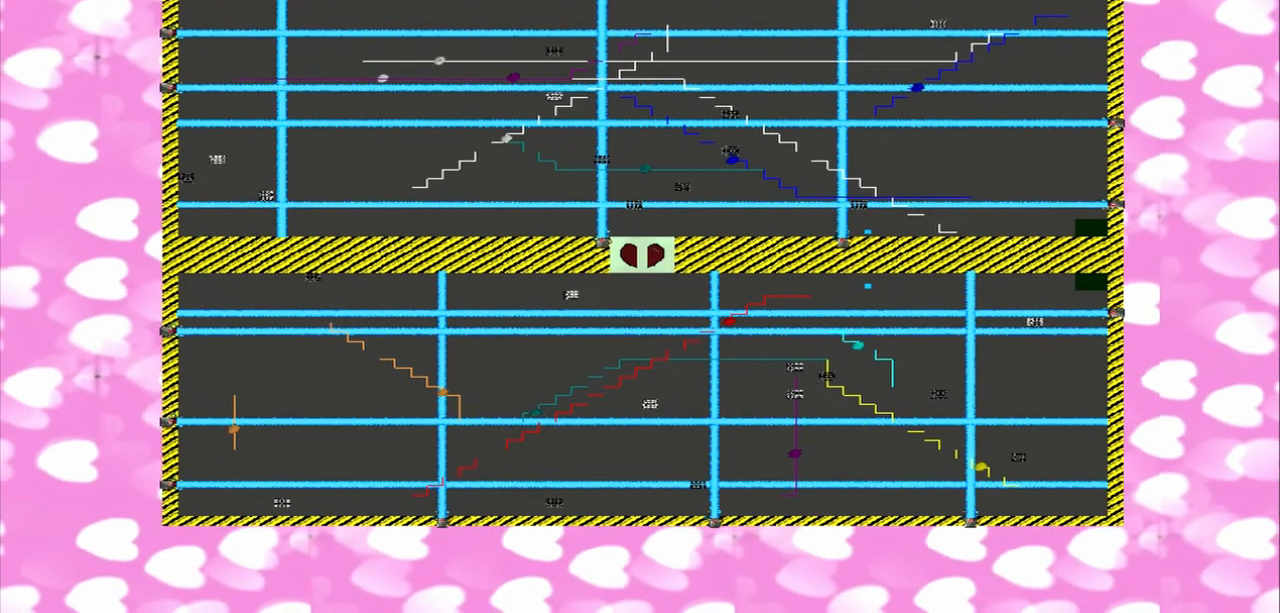
{"dt_ms": 500, "buttons": [], "left_stick": "right", "right_stick": "right", "events": []}
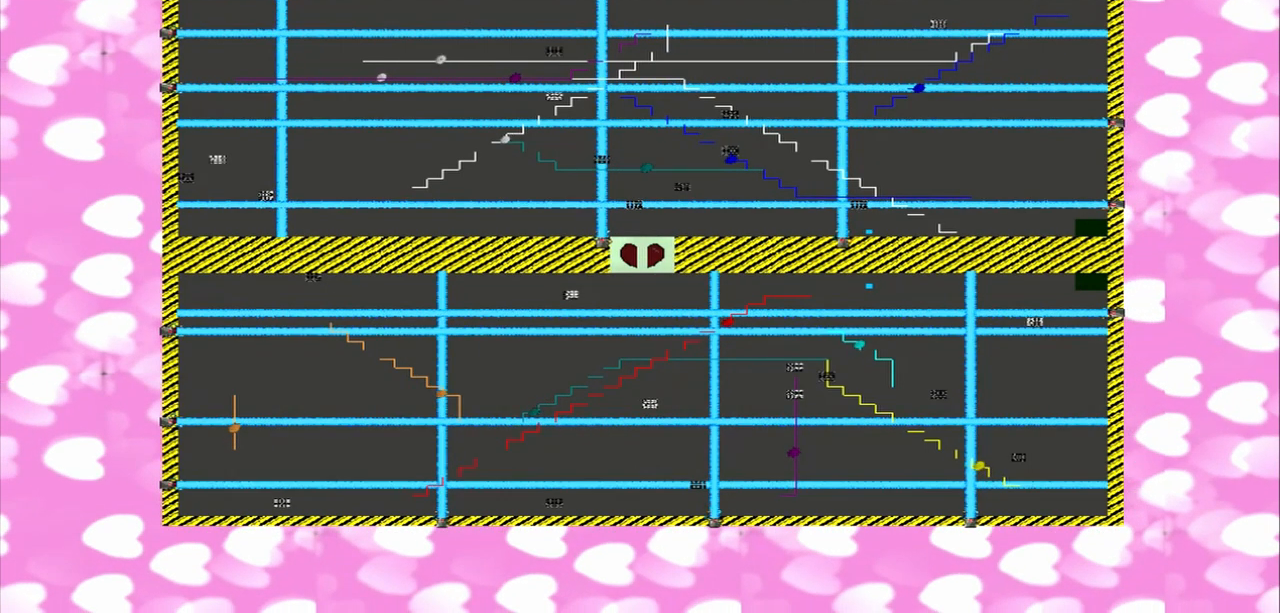
{"dt_ms": 500, "buttons": [], "left_stick": "center", "right_stick": "center", "events": [[292, "left_stick", "center"], [292, "right_stick", "center"]]}
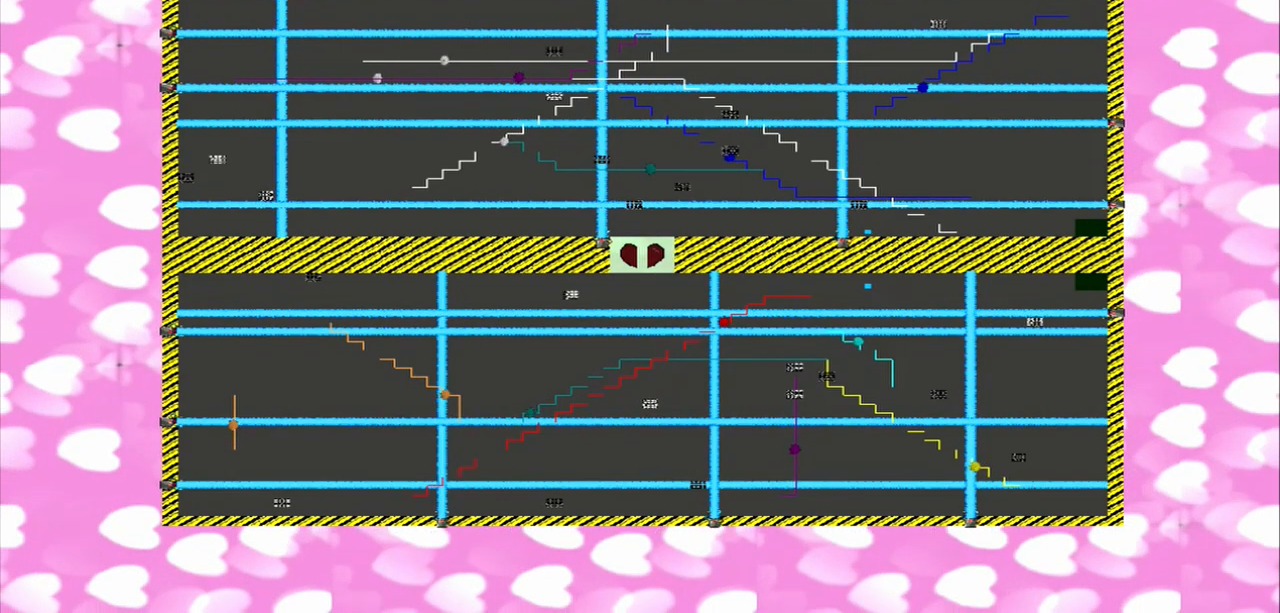
{"dt_ms": 500, "buttons": [], "left_stick": "center", "right_stick": "center", "events": []}
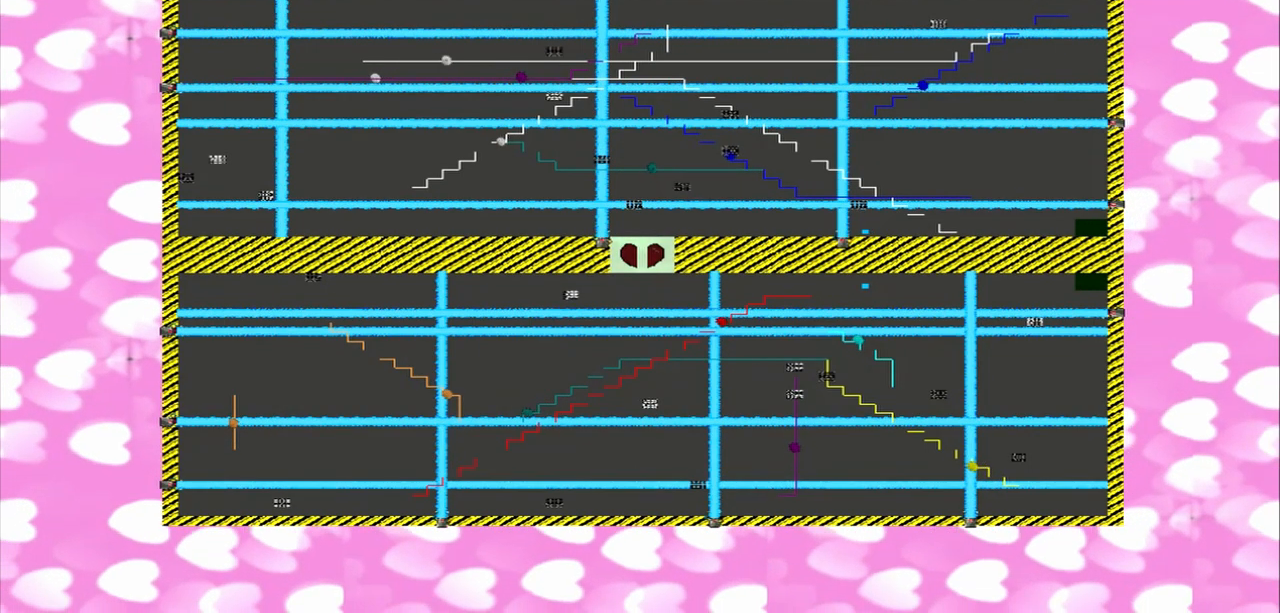
{"dt_ms": 1000, "buttons": [], "left_stick": "right", "right_stick": "right"}
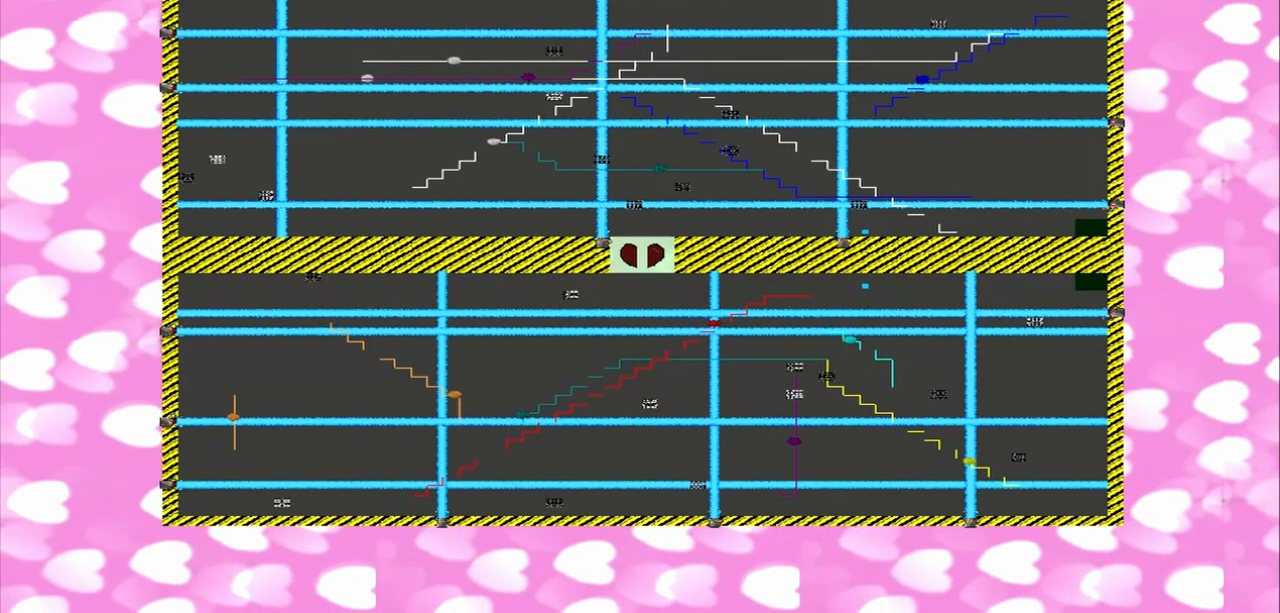
{"dt_ms": 500, "buttons": [], "left_stick": "right", "right_stick": "right", "events": []}
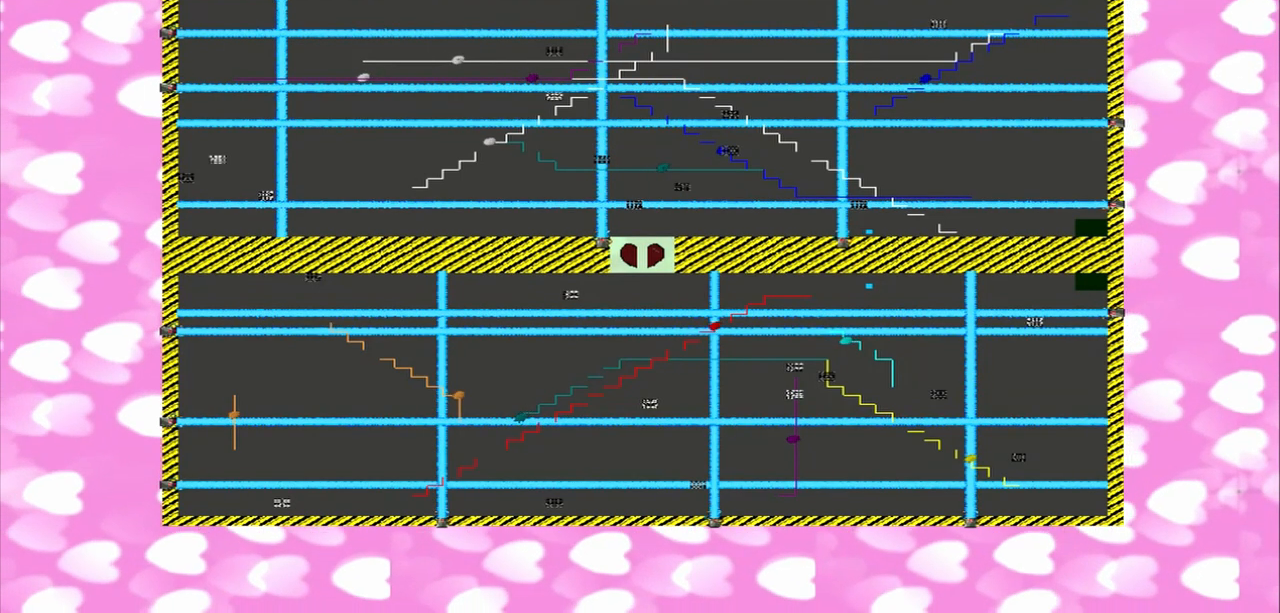
{"dt_ms": 500, "buttons": [], "left_stick": "center", "right_stick": "center", "events": [[458, "left_stick", "center"], [458, "right_stick", "center"]]}
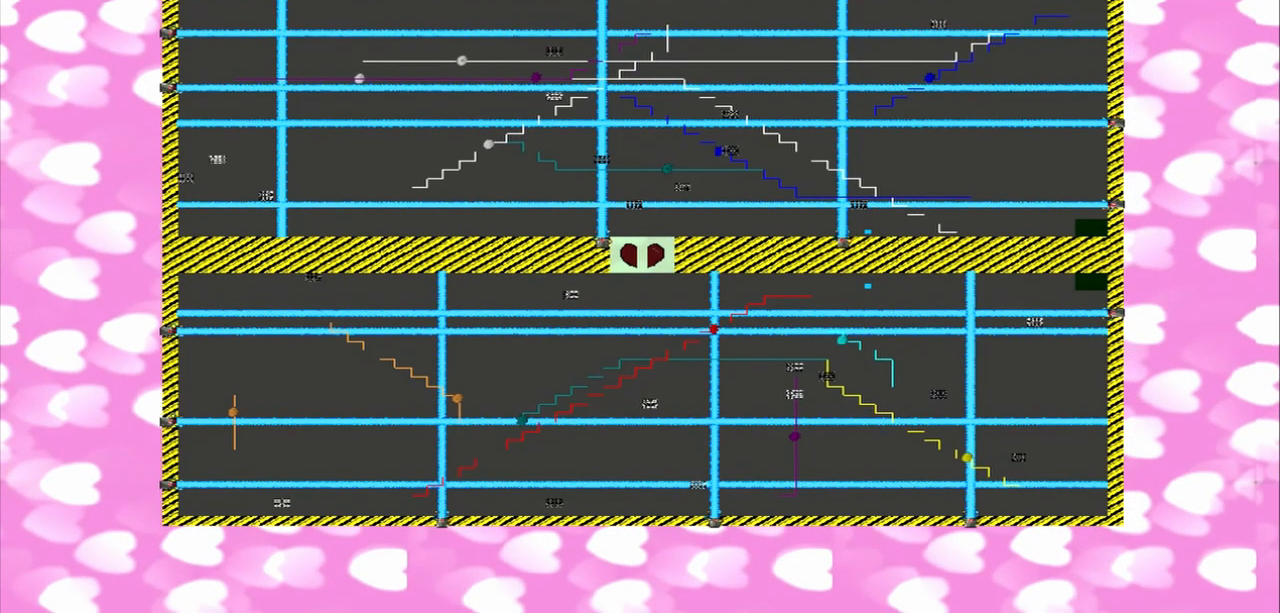
{"dt_ms": 500, "buttons": [], "left_stick": "center", "right_stick": "center", "events": []}
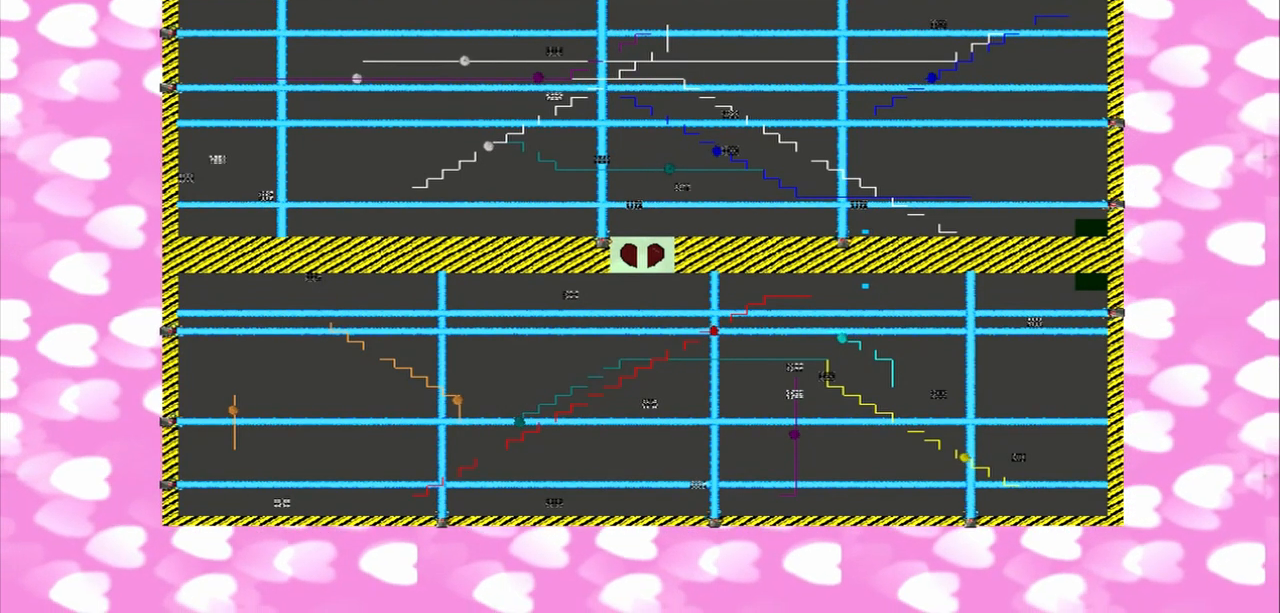
{"dt_ms": 500, "buttons": [], "left_stick": "center", "right_stick": "center", "events": []}
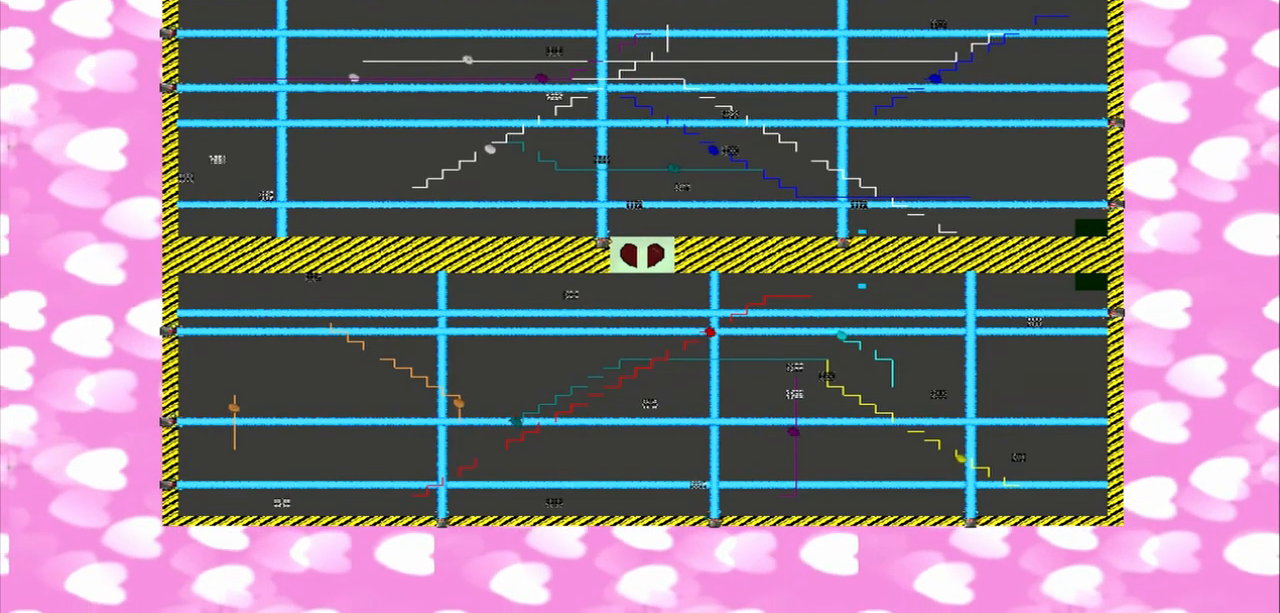
{"dt_ms": 500, "buttons": [], "left_stick": "right", "right_stick": "right", "events": [[83, "left_stick", "right"], [83, "right_stick", "right"]]}
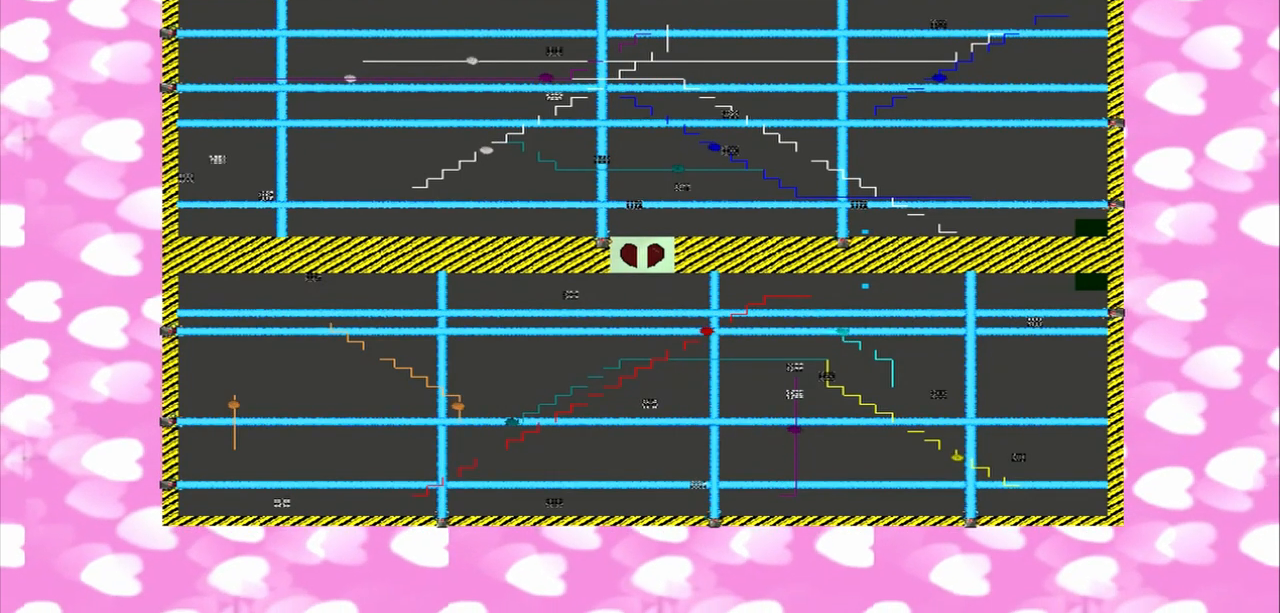
{"dt_ms": 500, "buttons": [], "left_stick": "right", "right_stick": "right", "events": []}
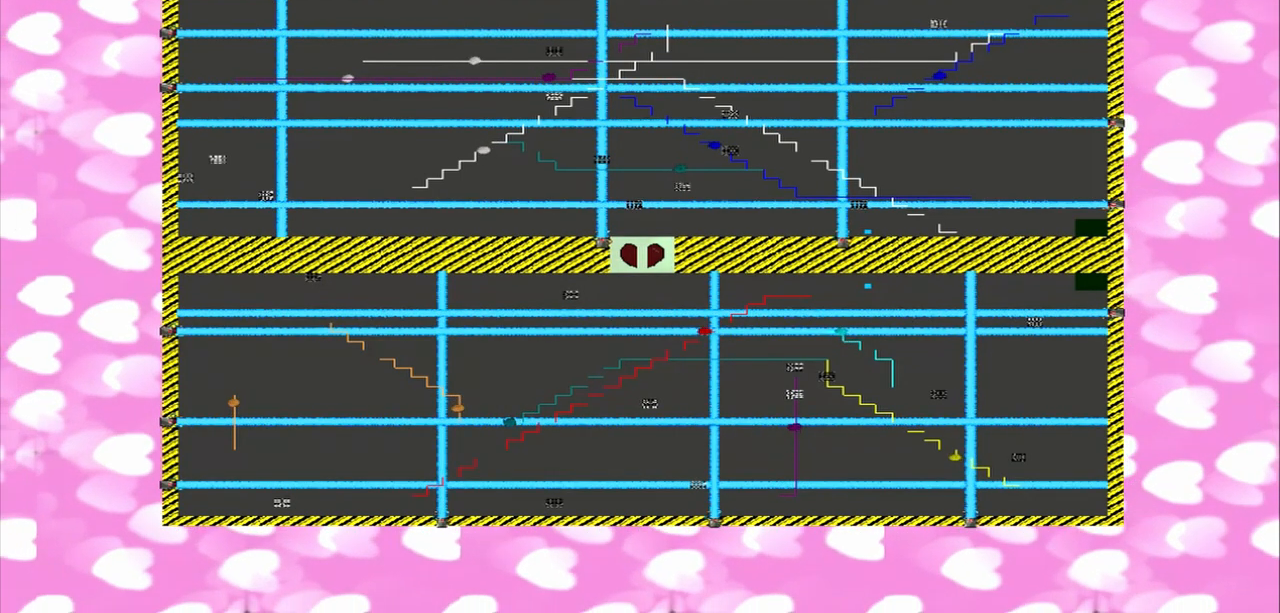
{"dt_ms": 500, "buttons": [], "left_stick": "right", "right_stick": "right", "events": []}
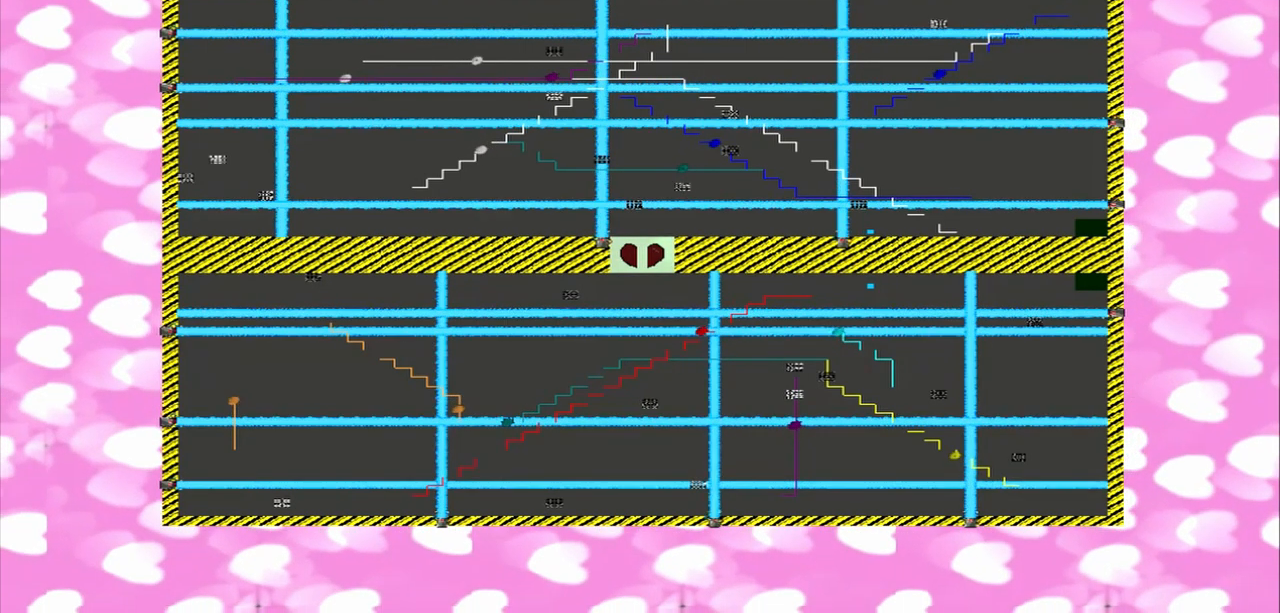
{"dt_ms": 500, "buttons": [], "left_stick": "center", "right_stick": "center", "events": [[250, "left_stick", "center"], [250, "right_stick", "center"]]}
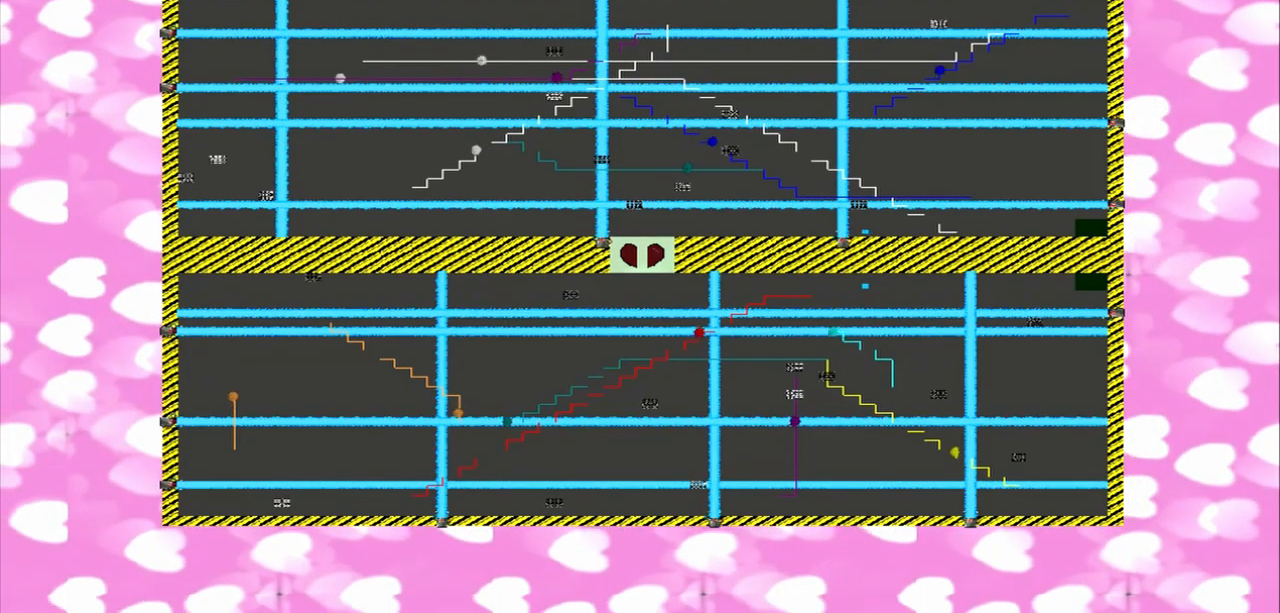
{"dt_ms": 500, "buttons": [], "left_stick": "center", "right_stick": "center", "events": []}
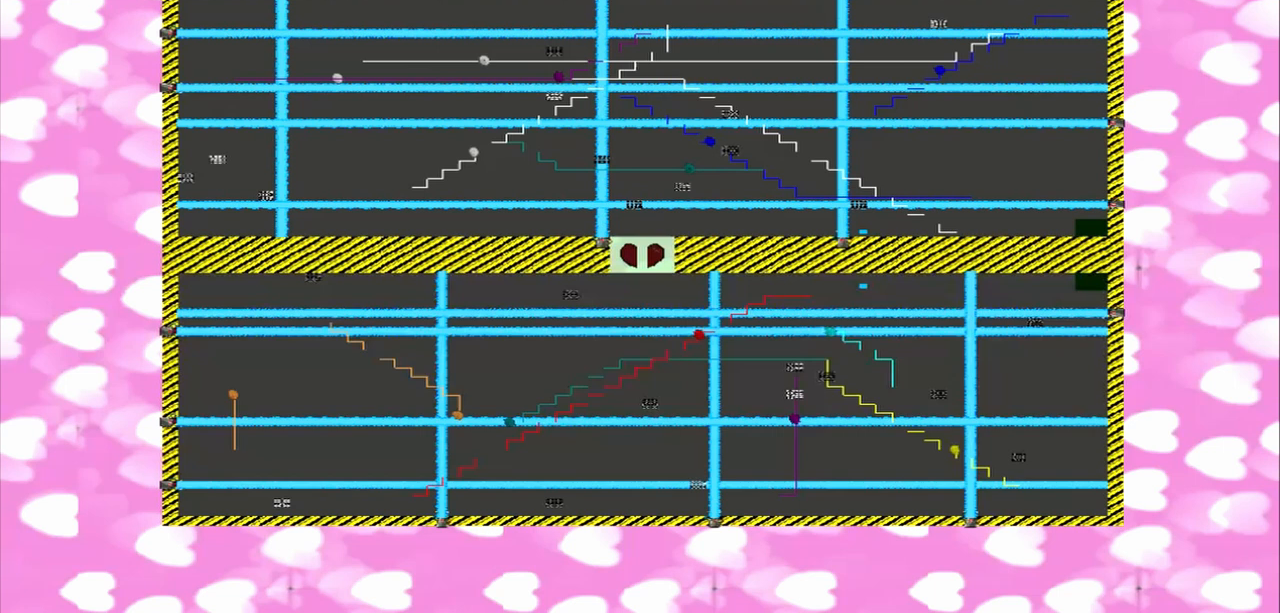
{"dt_ms": 500, "buttons": [], "left_stick": "right", "right_stick": "right", "events": [[333, "left_stick", "right"], [333, "right_stick", "right"]]}
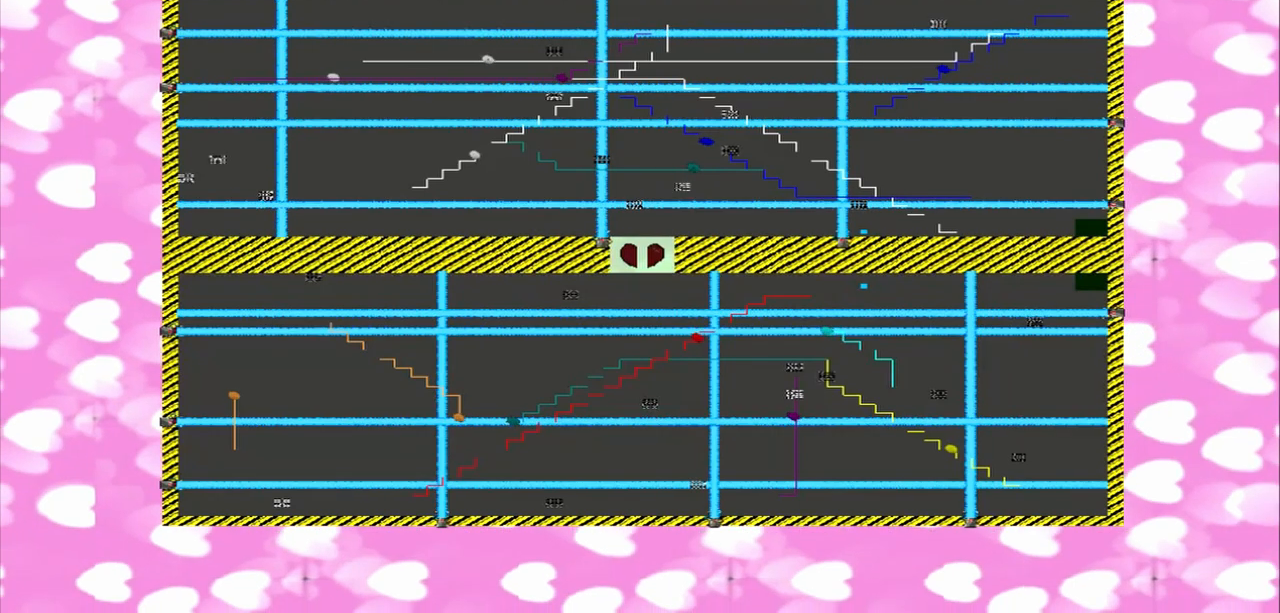
{"dt_ms": 500, "buttons": [], "left_stick": "right", "right_stick": "right", "events": []}
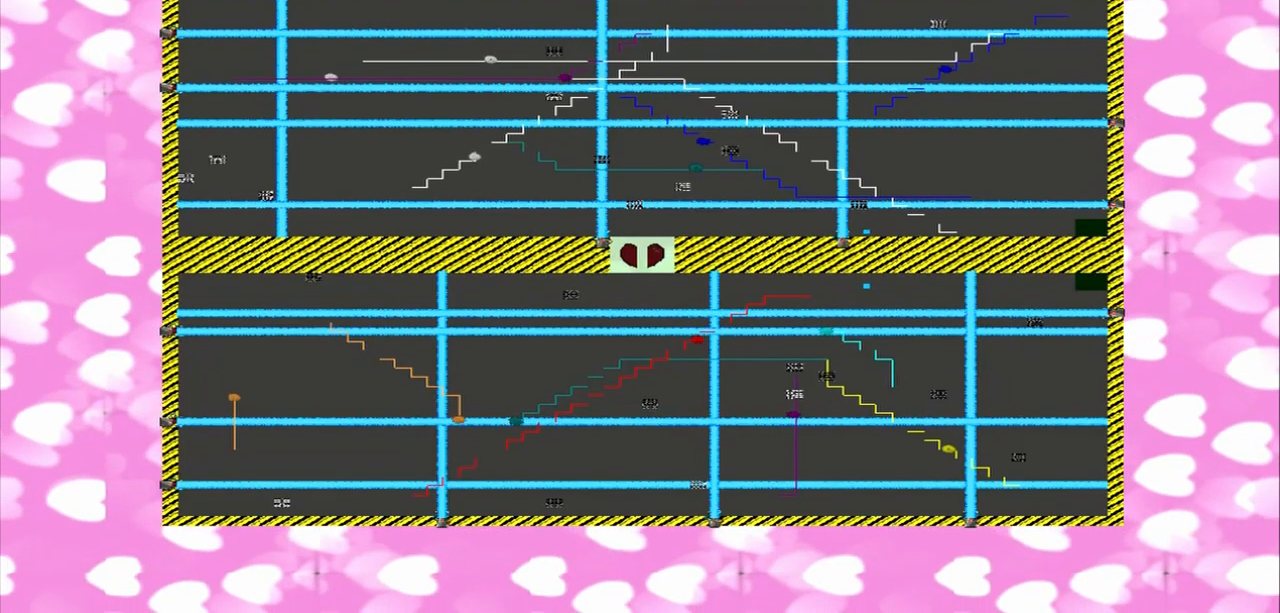
{"dt_ms": 500, "buttons": [], "left_stick": "center", "right_stick": "center", "events": [[417, "left_stick", "center"], [417, "right_stick", "center"]]}
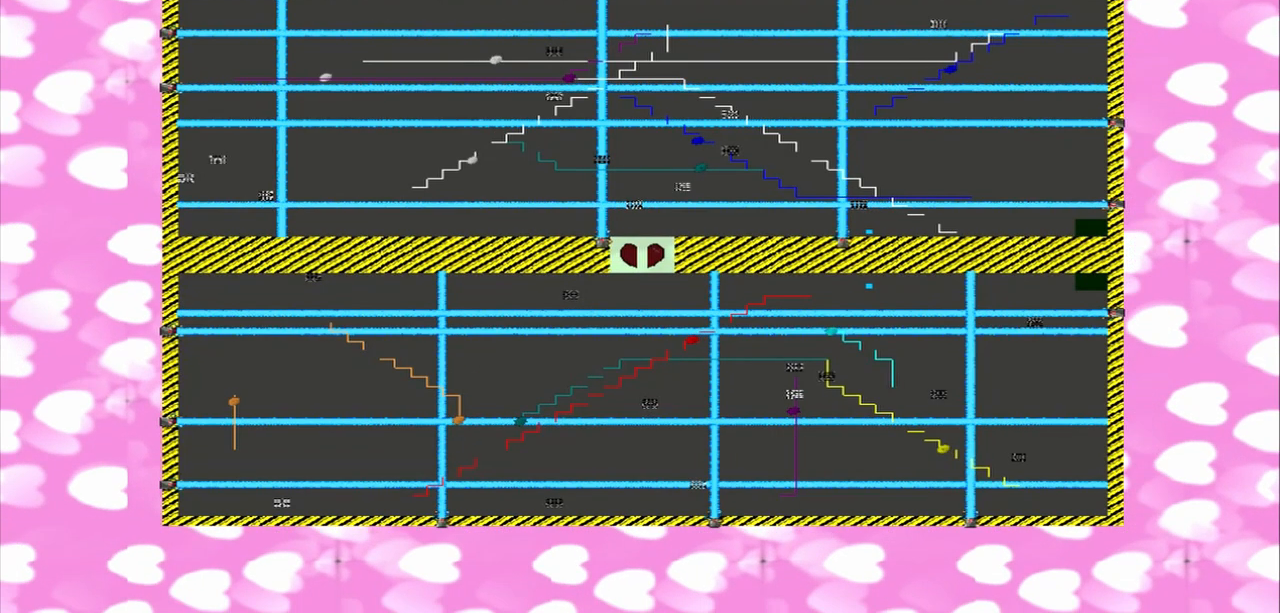
{"dt_ms": 500, "buttons": [], "left_stick": "center", "right_stick": "center", "events": []}
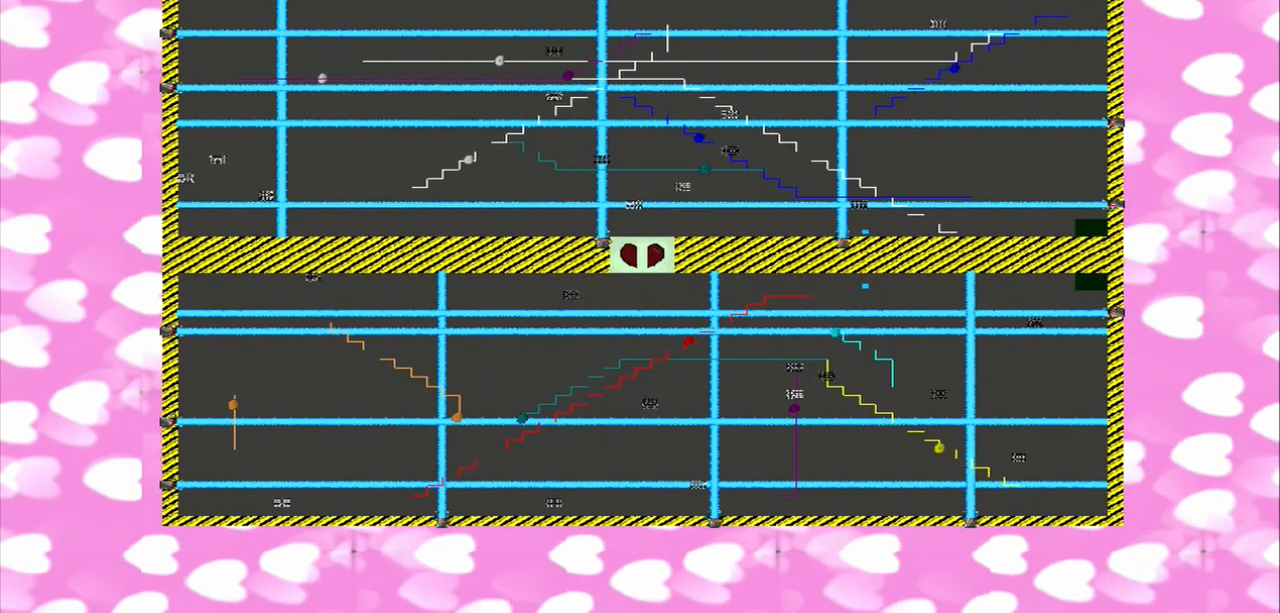
{"dt_ms": 500, "buttons": [], "left_stick": "center", "right_stick": "center", "events": []}
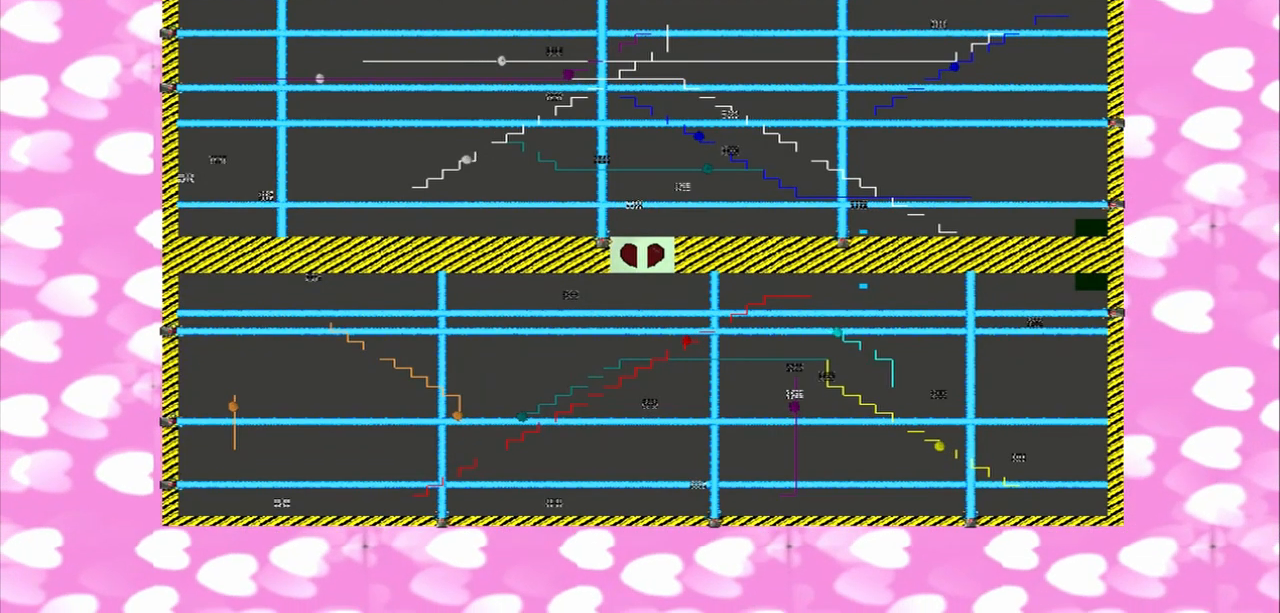
{"dt_ms": 500, "buttons": [], "left_stick": "right", "right_stick": "right", "events": [[167, "left_stick", "right"], [167, "right_stick", "right"]]}
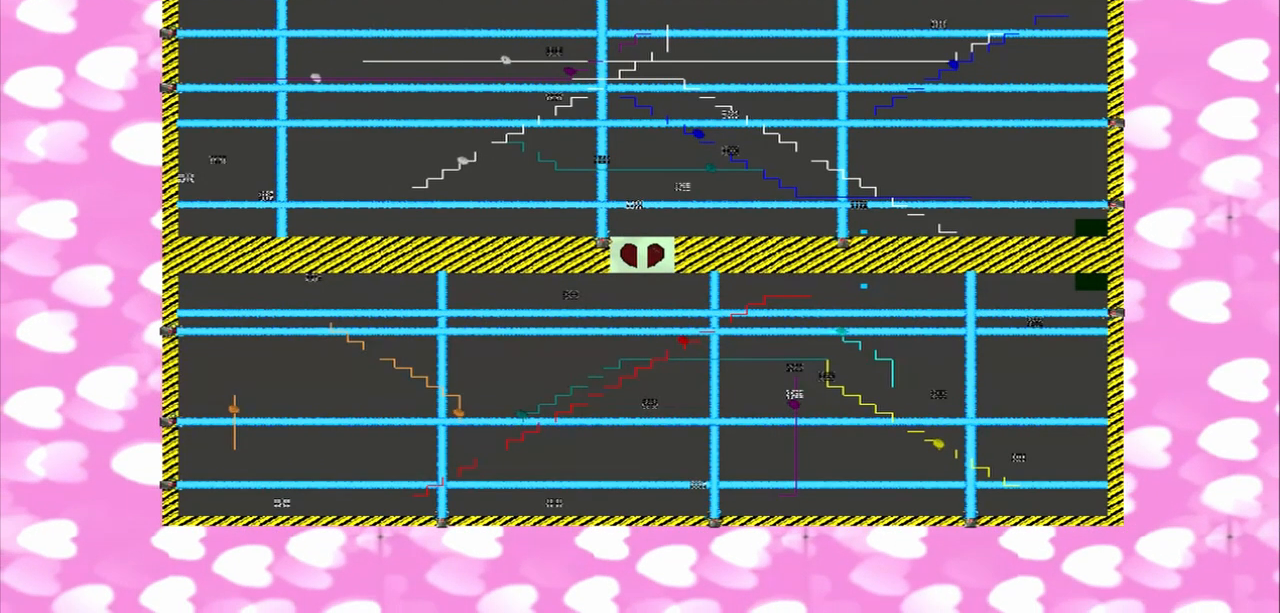
{"dt_ms": 500, "buttons": [], "left_stick": "right", "right_stick": "right", "events": []}
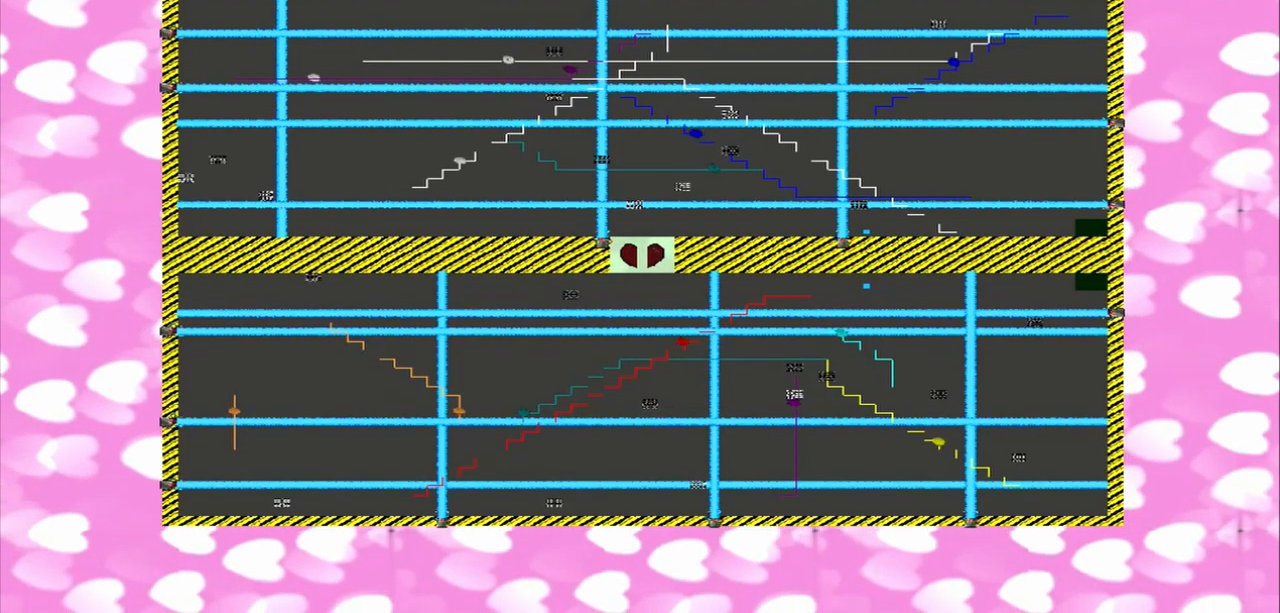
{"dt_ms": 500, "buttons": [], "left_stick": "right", "right_stick": "right", "events": []}
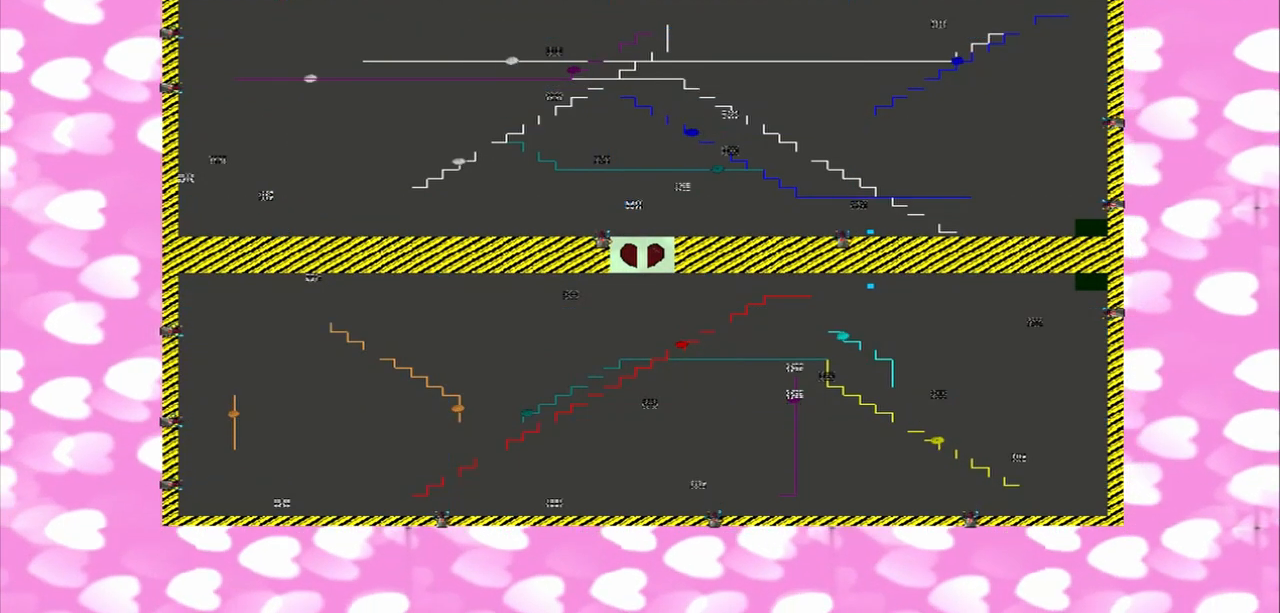
{"dt_ms": 500, "buttons": [], "left_stick": "center", "right_stick": "center", "events": [[125, "left_stick", "center"], [125, "right_stick", "center"]]}